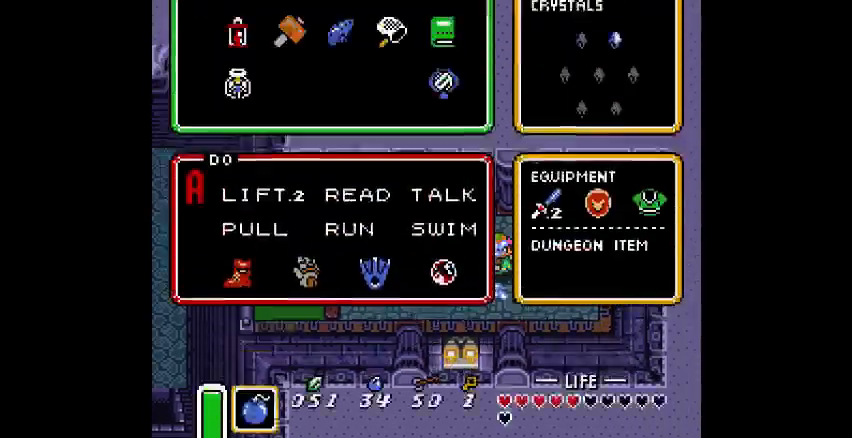
Gameplay with a controller (PlayStation layout); each line is a JSON object with the inputs held at the frame after it (dt_ms = milliseconds from this image to that frame). "events" lists button and stick changes between this image and that frame as [ms after this image, input, new state], when the widget could be followed in between. Not read: CIRCLE DPAD_DOWN DPAD_RIGHT DPAD_UP L3 R3.
{"dt_ms": 500, "buttons": [], "events": []}
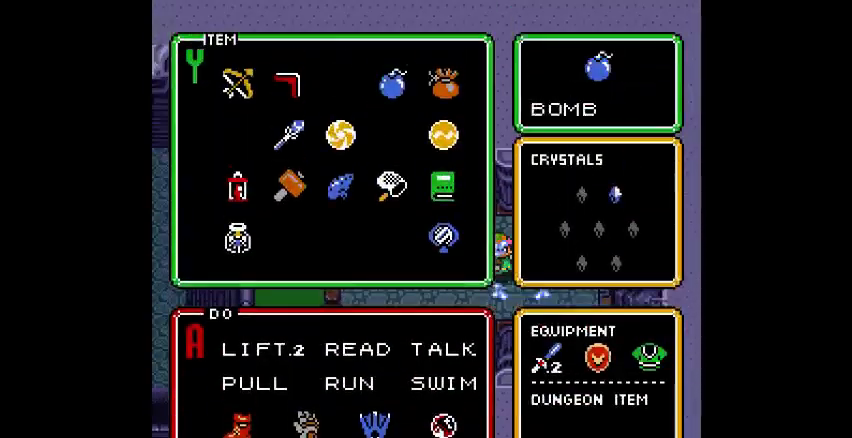
{"dt_ms": 1000, "buttons": []}
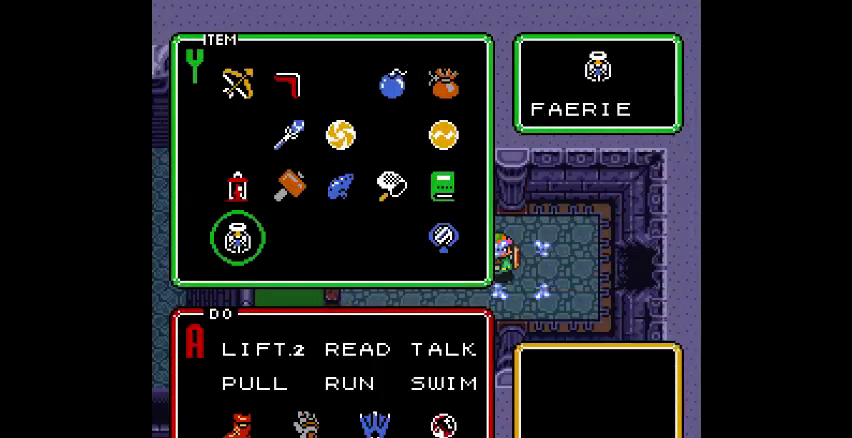
{"dt_ms": 500, "buttons": [], "events": []}
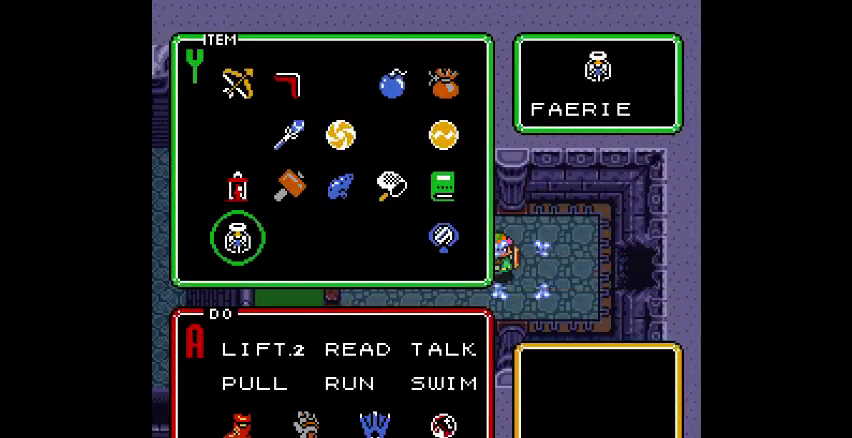
{"dt_ms": 500, "buttons": ["DPAD_LEFT"], "events": [[67, "DPAD_LEFT", "down"], [267, "DPAD_LEFT", "up"], [333, "DPAD_LEFT", "down"], [400, "DPAD_LEFT", "up"], [467, "DPAD_LEFT", "down"]]}
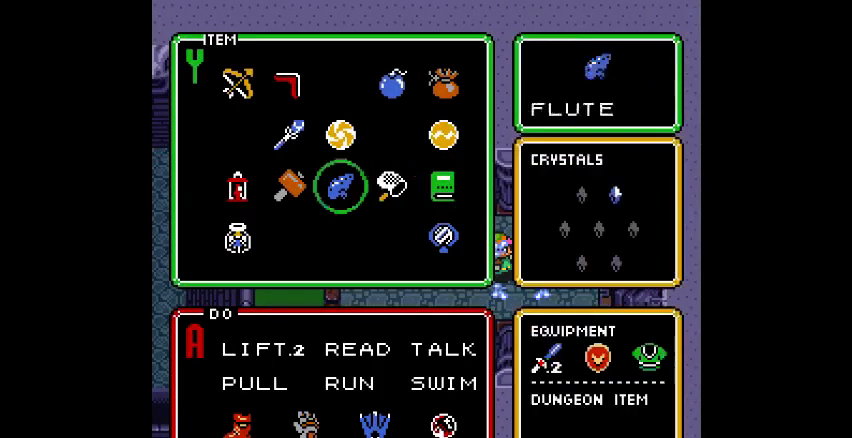
{"dt_ms": 500, "buttons": [], "events": [[133, "DPAD_LEFT", "up"]]}
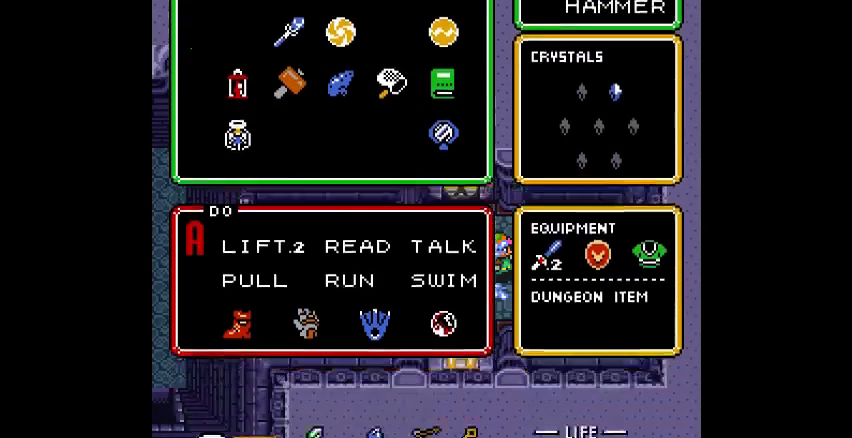
{"dt_ms": 500, "buttons": ["DPAD_LEFT"], "events": [[500, "DPAD_LEFT", "down"]]}
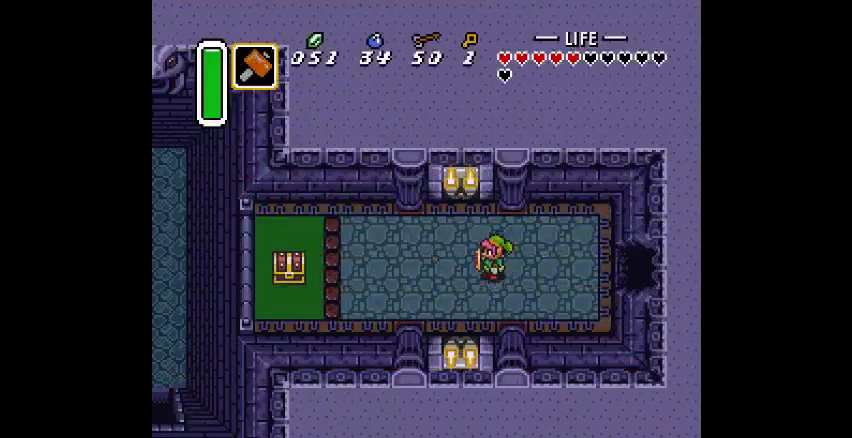
{"dt_ms": 500, "buttons": ["DPAD_LEFT"], "events": []}
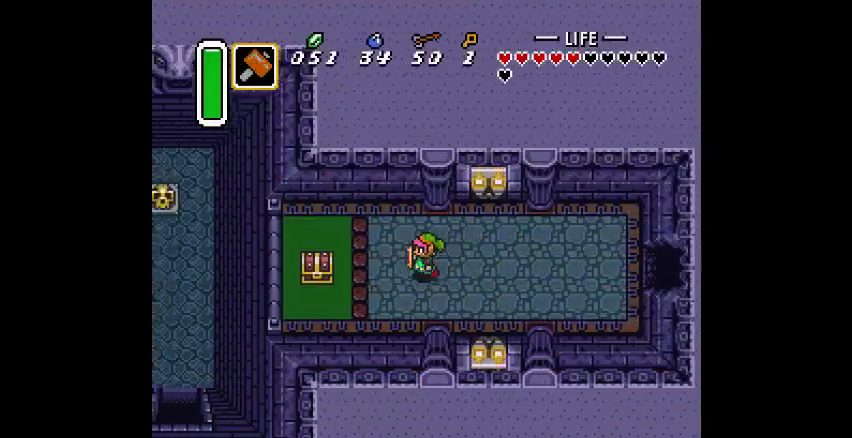
{"dt_ms": 500, "buttons": ["DPAD_LEFT"], "events": [[267, "DPAD_LEFT", "up"], [400, "DPAD_LEFT", "down"]]}
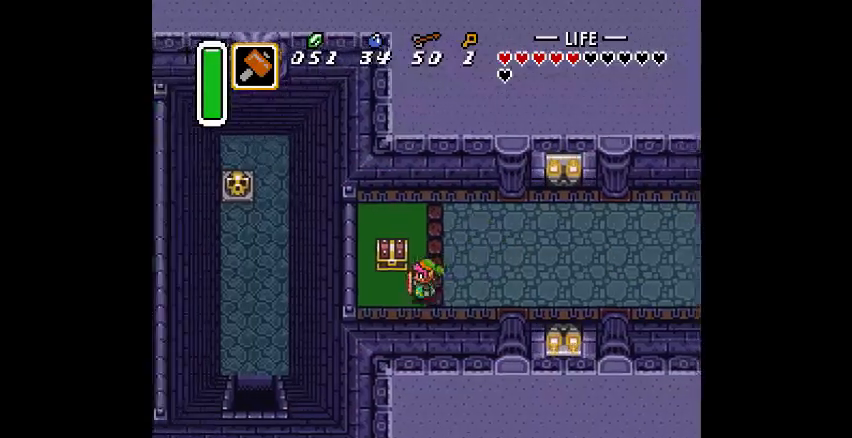
{"dt_ms": 500, "buttons": [], "events": [[167, "DPAD_LEFT", "up"]]}
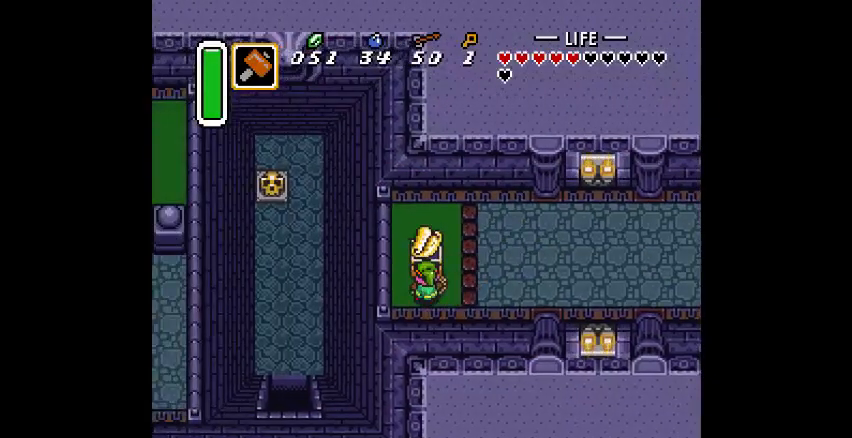
{"dt_ms": 500, "buttons": [], "events": []}
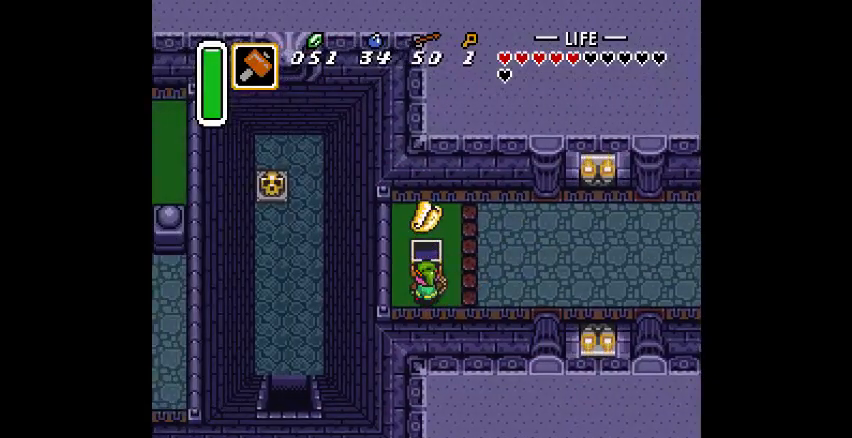
{"dt_ms": 500, "buttons": [], "events": []}